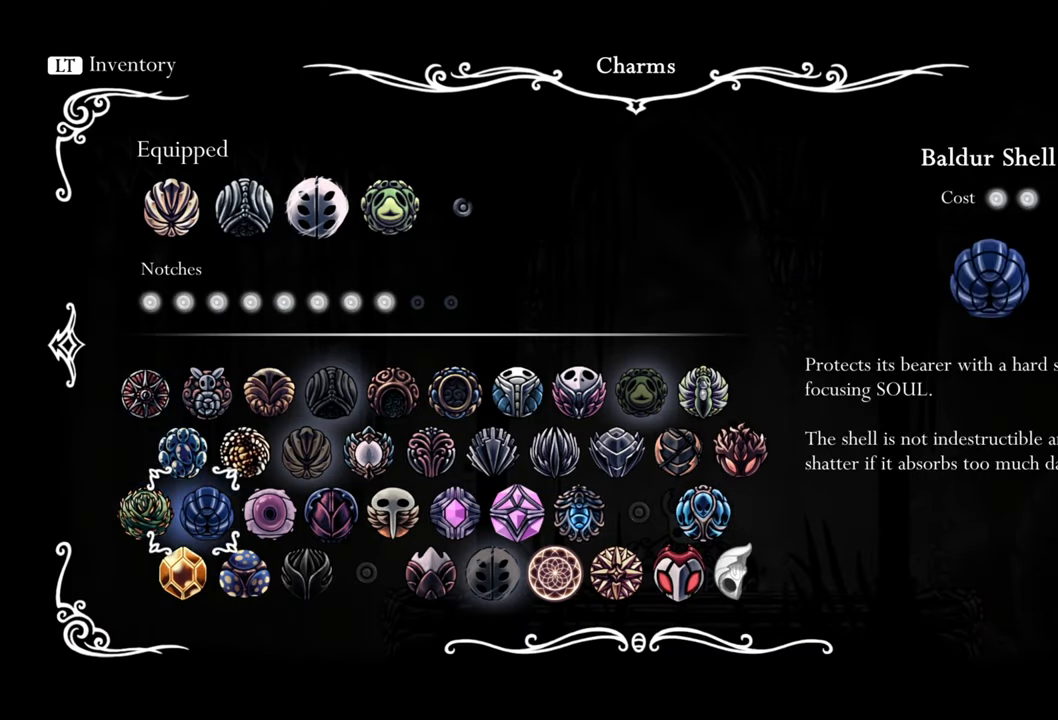
Gameplay with a controller (Xbox layout); each line is a JSON object with the inputs held at the frame after it. "events" lists button and stick changes between this image and that frame as [ms after this image, input, new state], when the widget could be followed in between. Not read: L3 R3 left_stick right_stick.
{"buttons": [], "events": [[40, "DPAD_RIGHT", "up"], [180, "DPAD_RIGHT", "down"], [280, "DPAD_RIGHT", "up"], [420, "DPAD_RIGHT", "down"], [500, "DPAD_RIGHT", "up"]]}
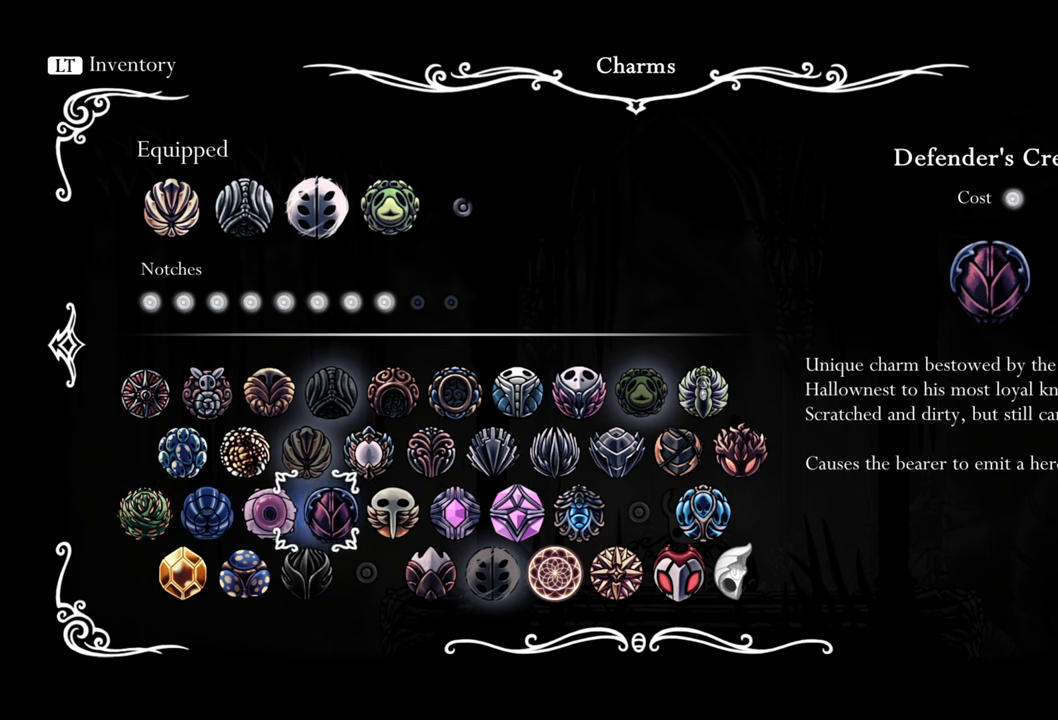
{"buttons": [], "events": [[340, "A", "down"], [460, "A", "up"]]}
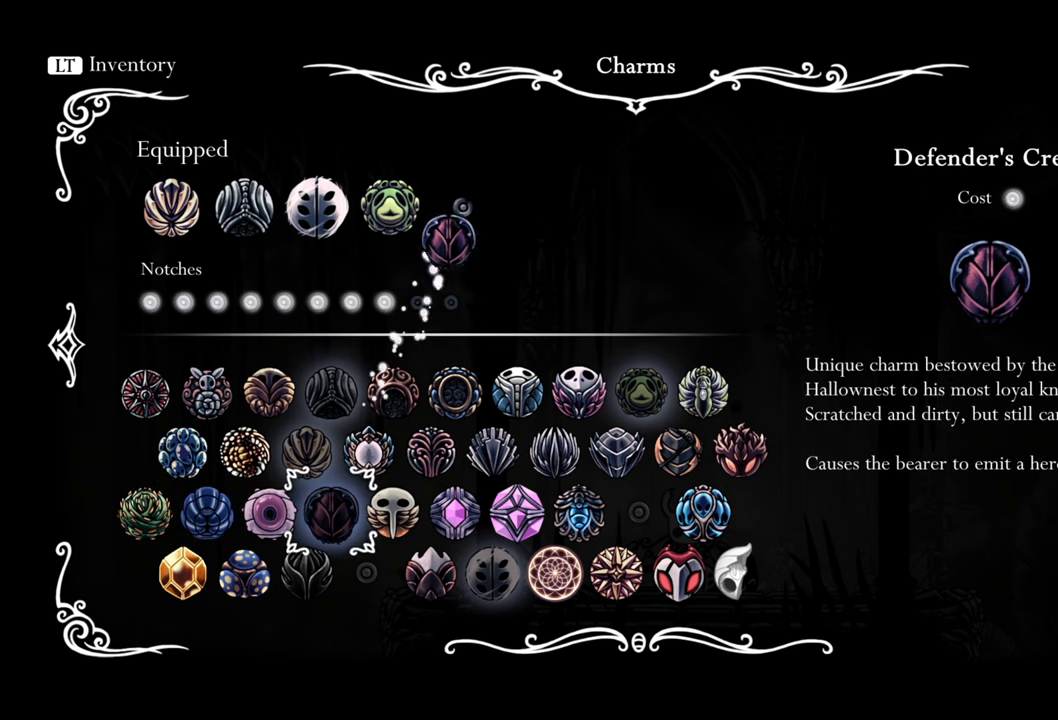
{"buttons": [], "events": []}
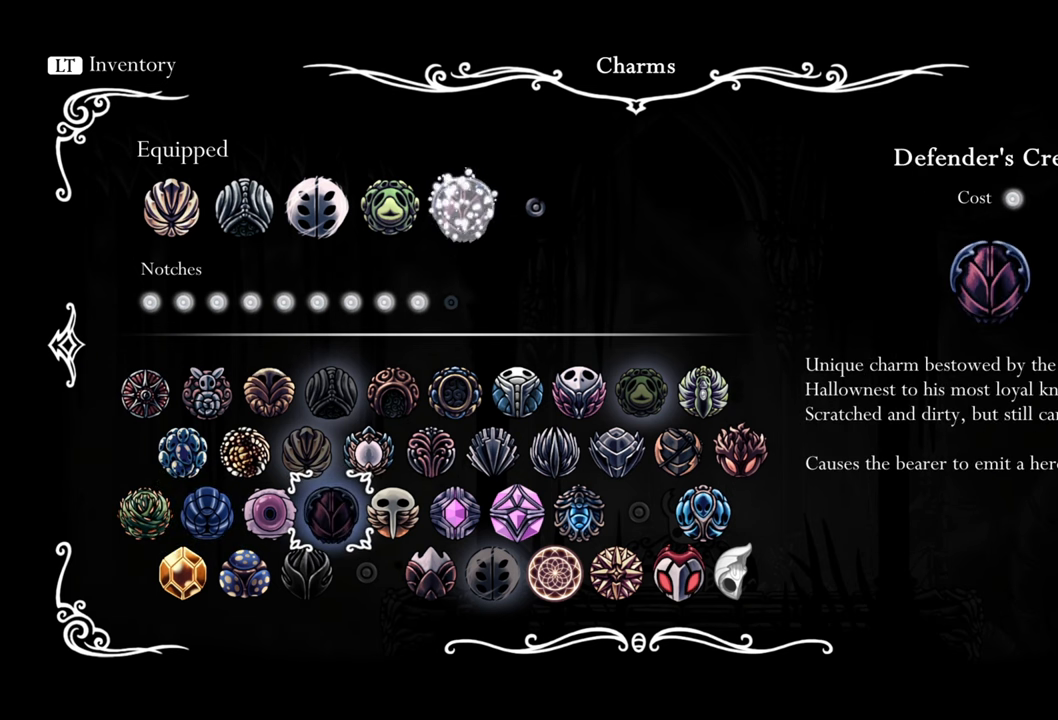
{"buttons": [], "events": []}
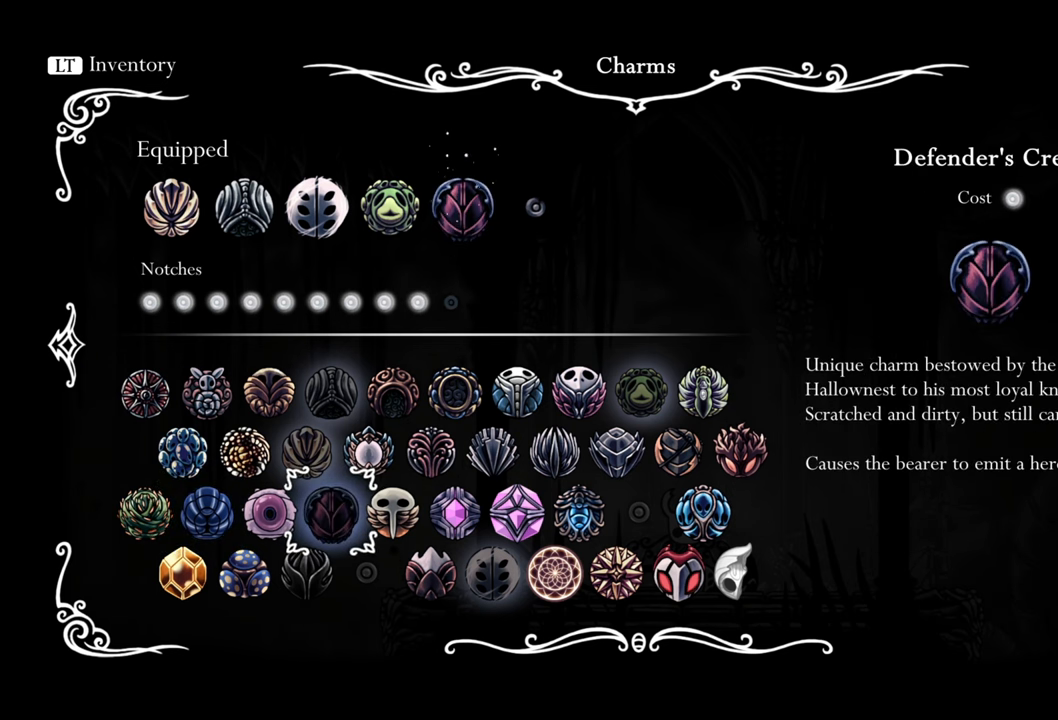
{"buttons": [], "events": []}
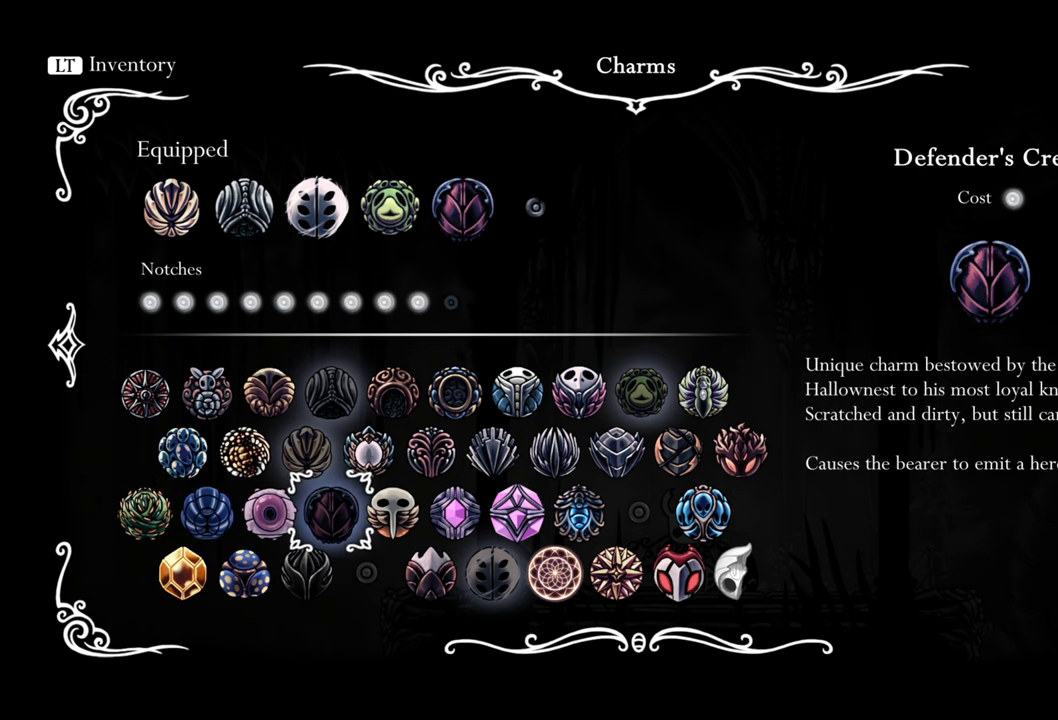
{"buttons": [], "events": [[120, "DPAD_LEFT", "down"], [240, "DPAD_LEFT", "up"], [280, "A", "down"], [440, "A", "up"]]}
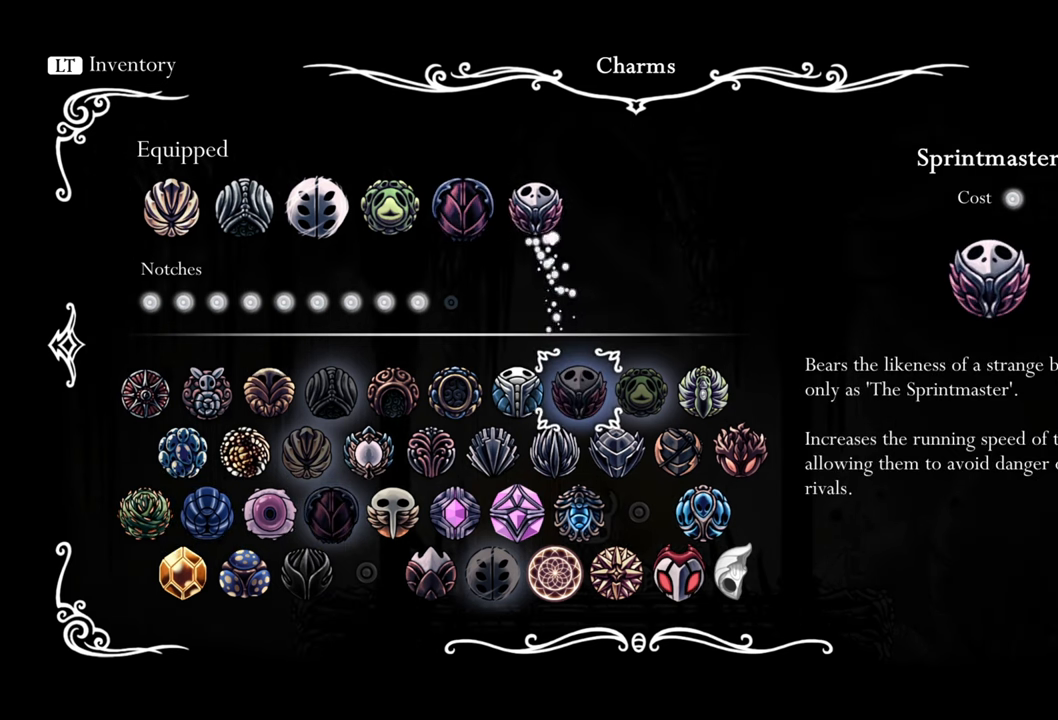
{"buttons": [], "events": []}
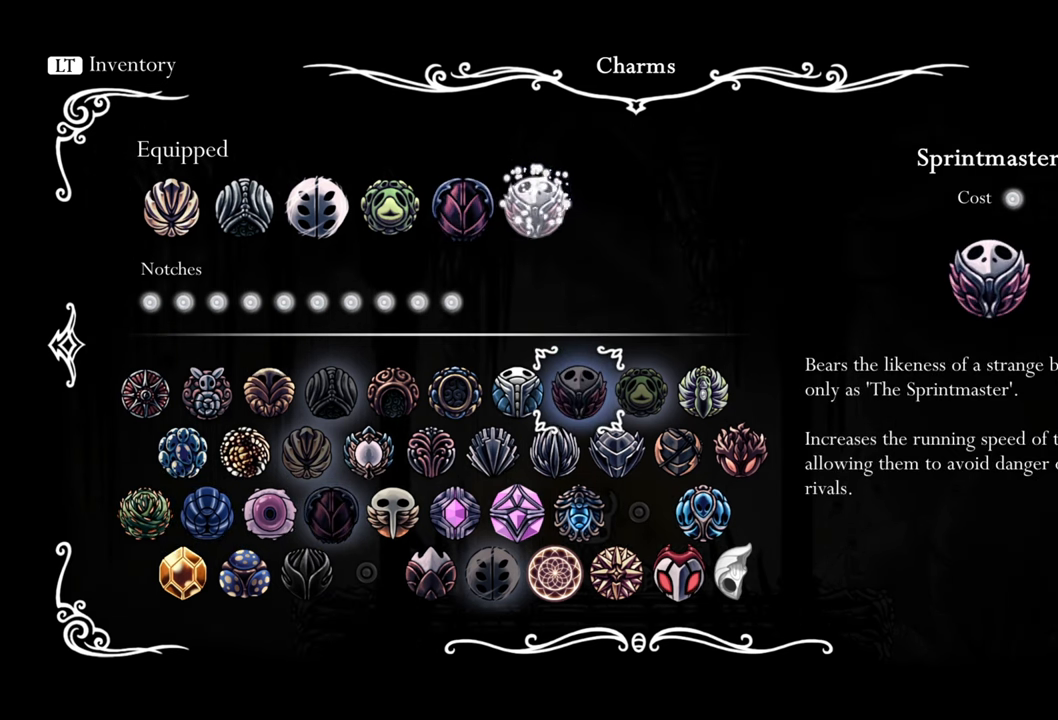
{"buttons": [], "events": [[180, "B", "down"], [360, "B", "up"]]}
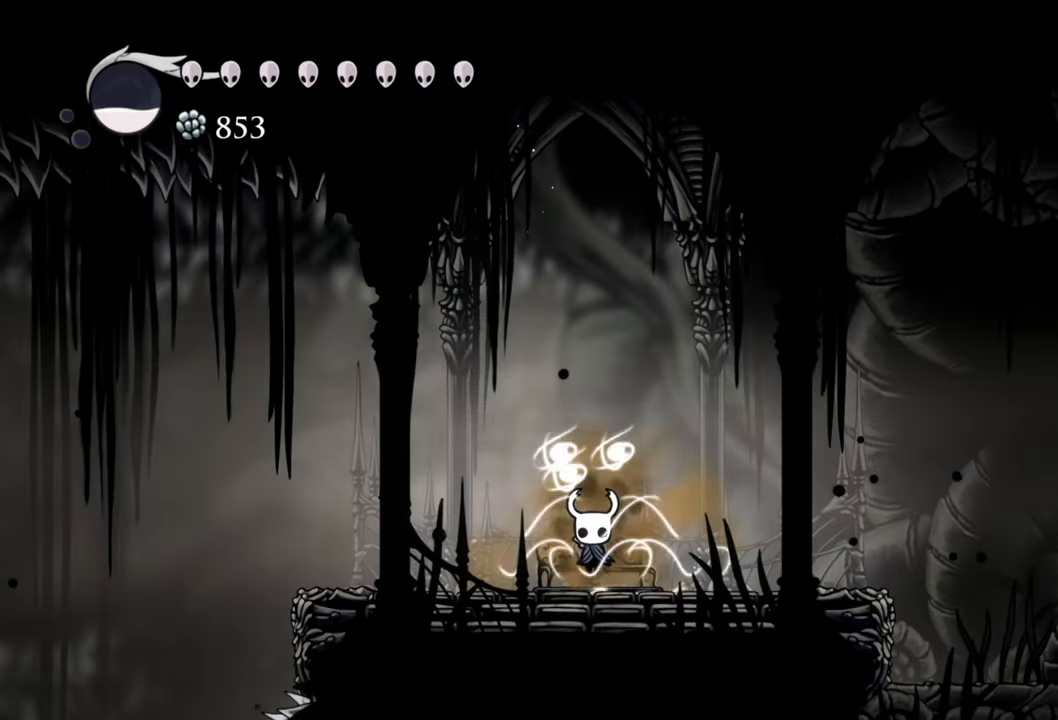
{"buttons": ["DPAD_LEFT"], "events": [[440, "DPAD_LEFT", "down"]]}
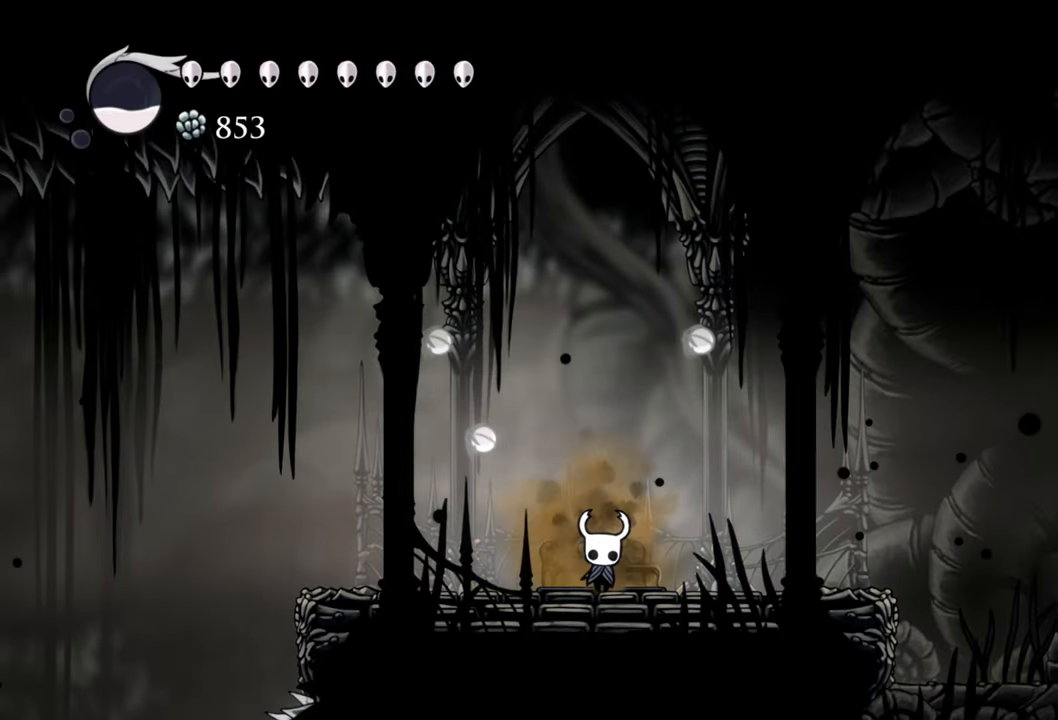
{"buttons": [], "events": [[140, "DPAD_LEFT", "up"], [340, "DPAD_LEFT", "down"], [500, "DPAD_LEFT", "up"]]}
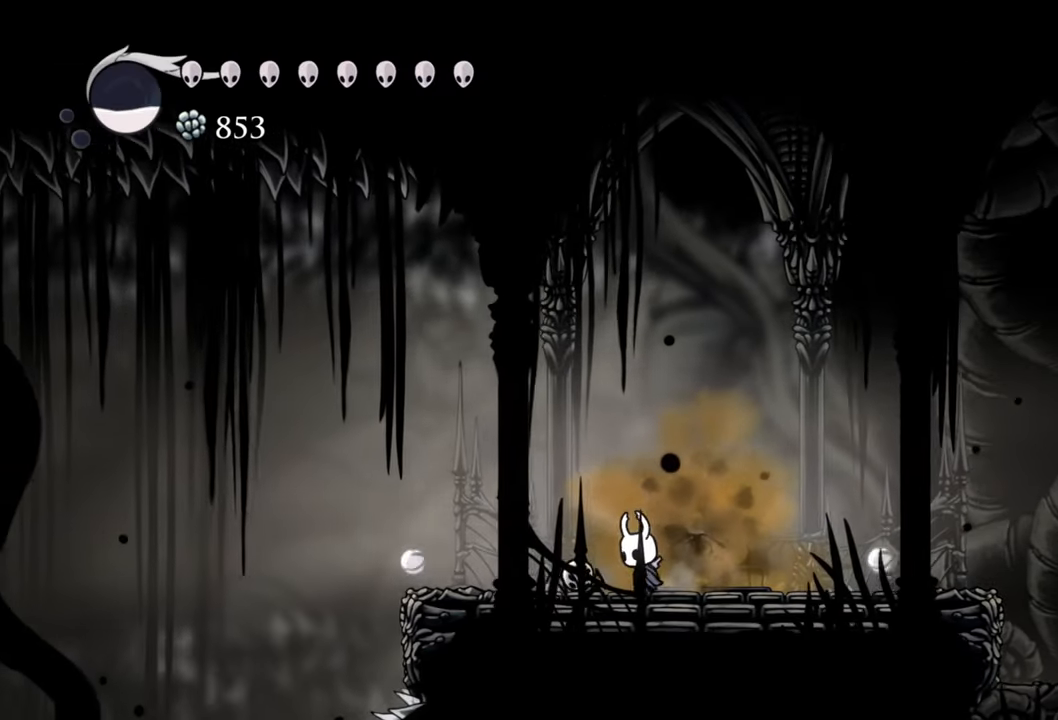
{"buttons": ["L2"], "events": [[380, "L2", "down"]]}
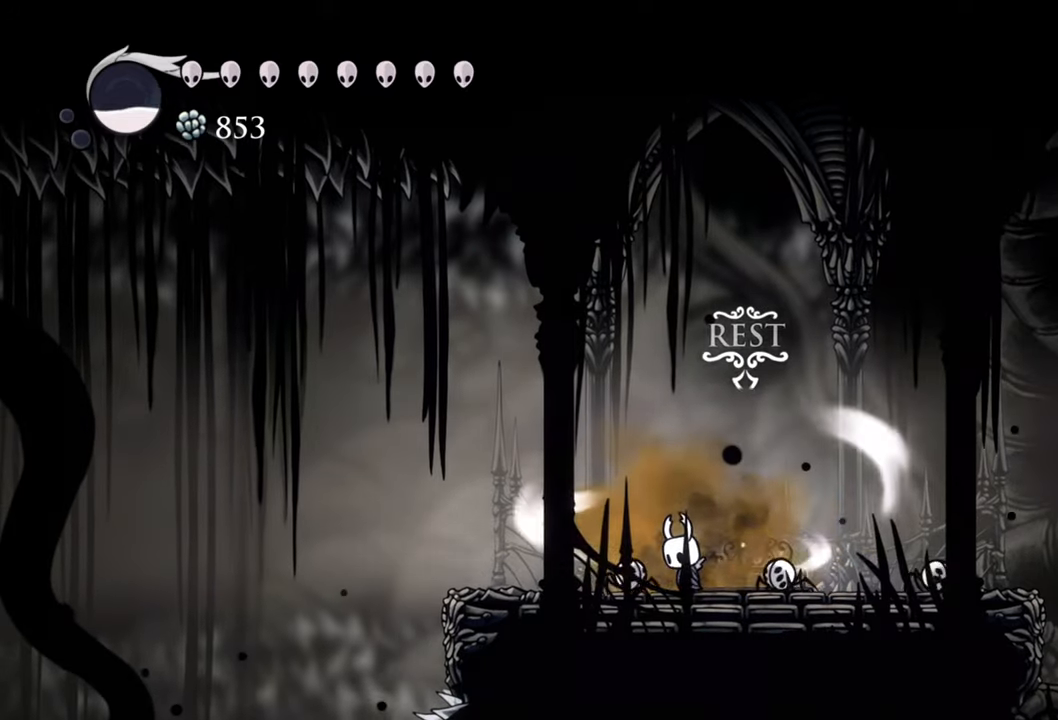
{"buttons": ["L2"], "events": []}
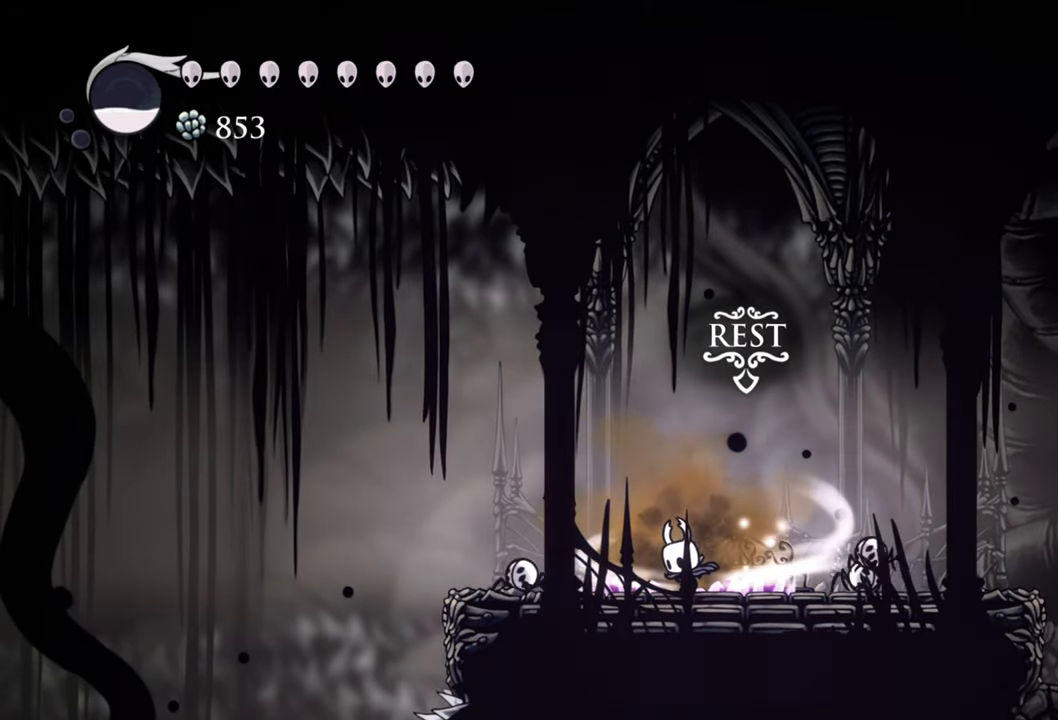
{"buttons": ["L2"], "events": []}
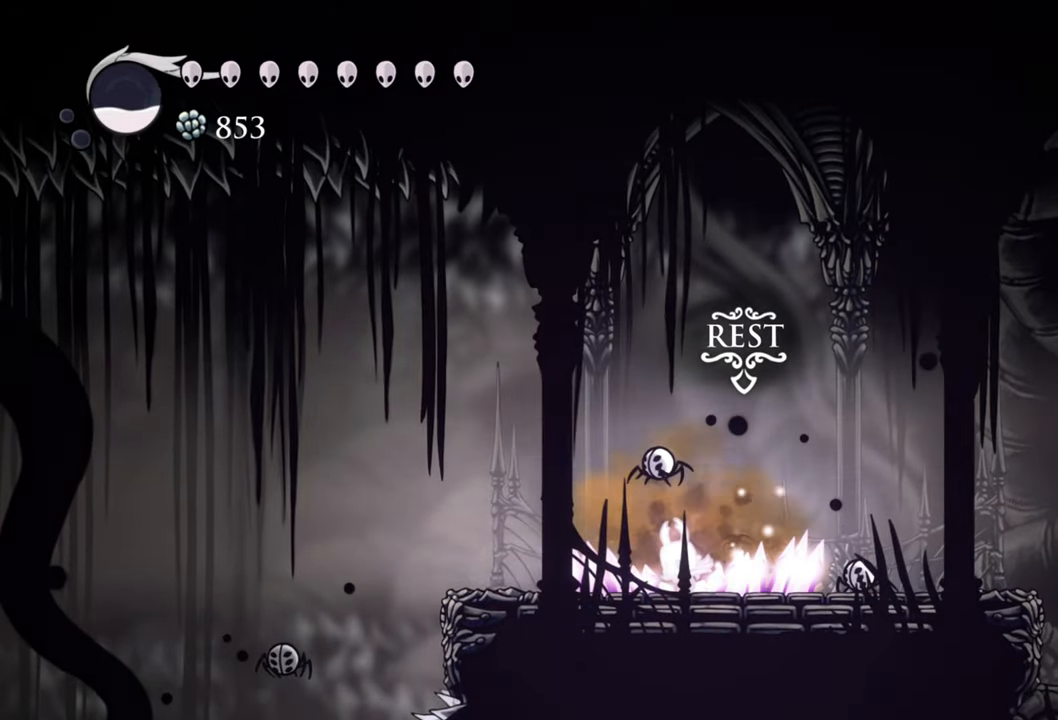
{"buttons": [], "events": [[40, "L2", "up"]]}
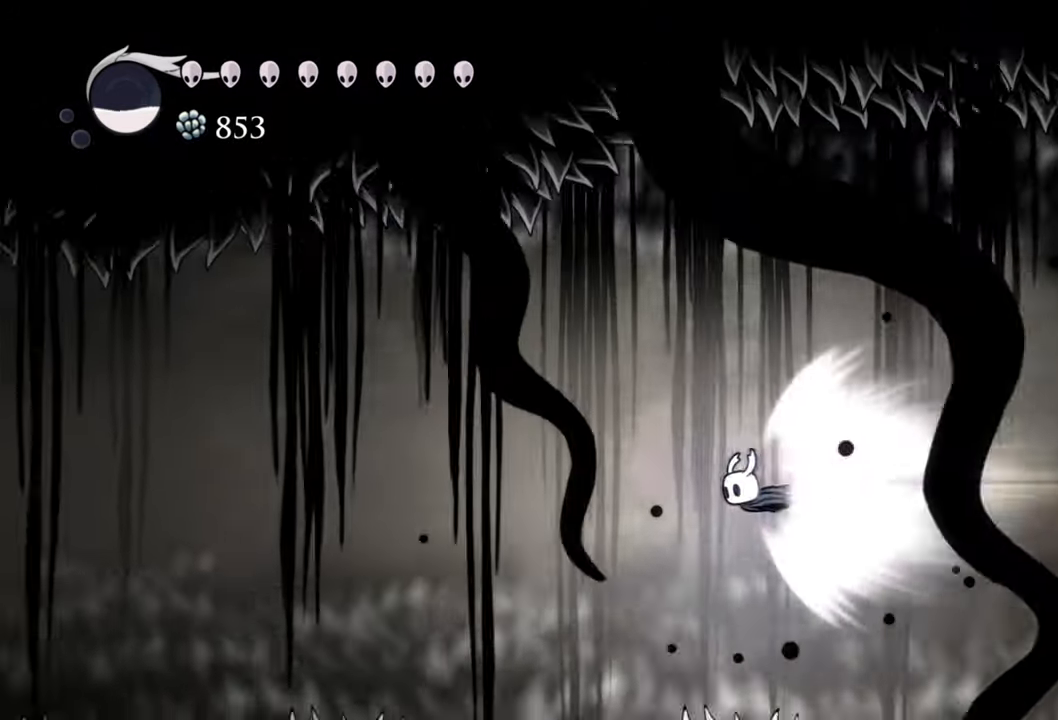
{"buttons": [], "events": []}
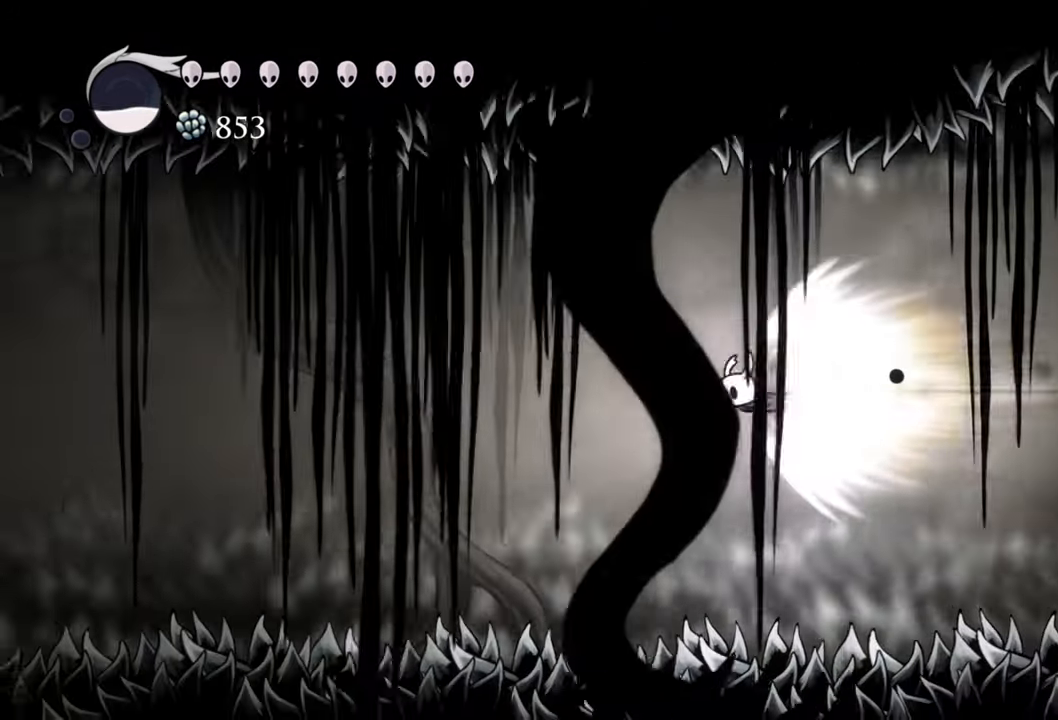
{"buttons": [], "events": []}
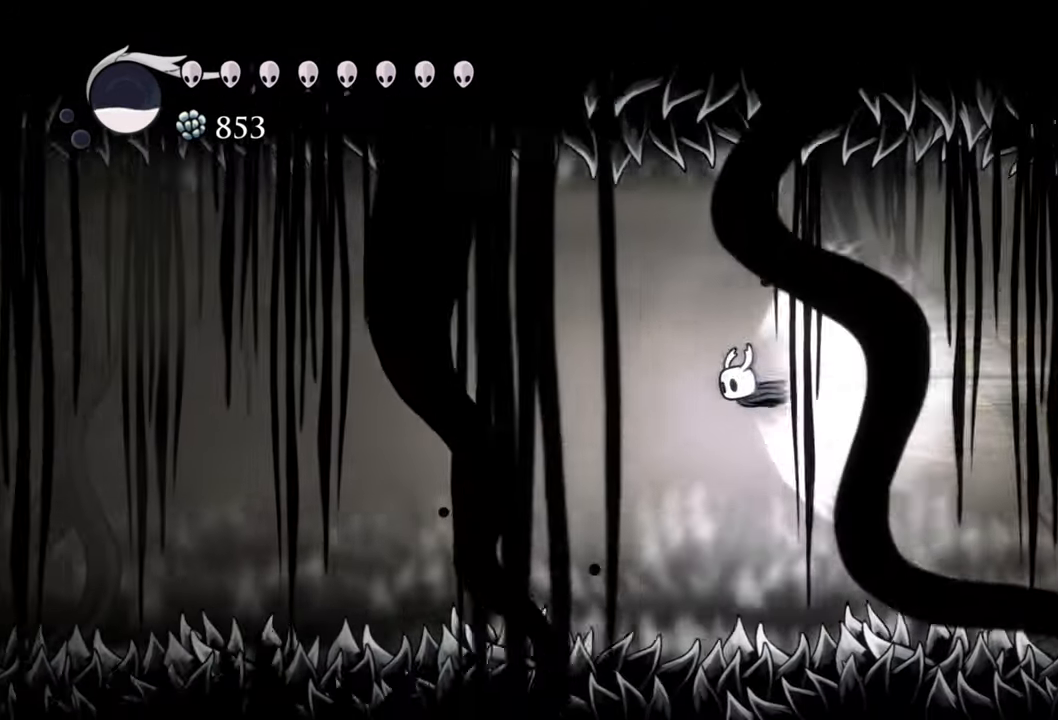
{"buttons": [], "events": []}
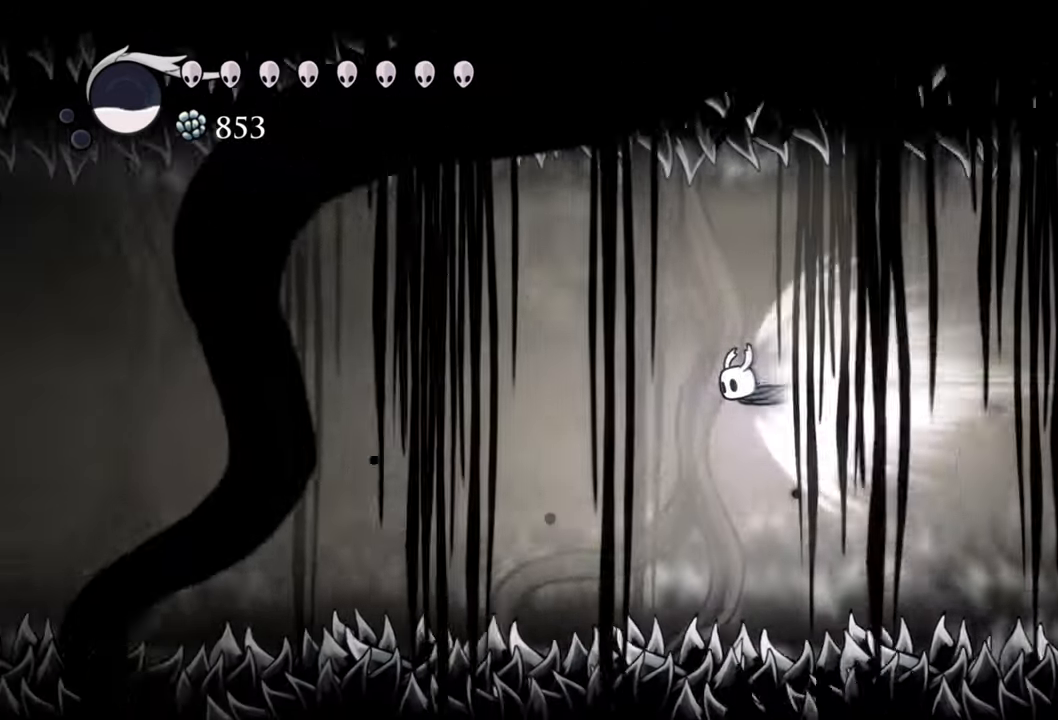
{"buttons": [], "events": []}
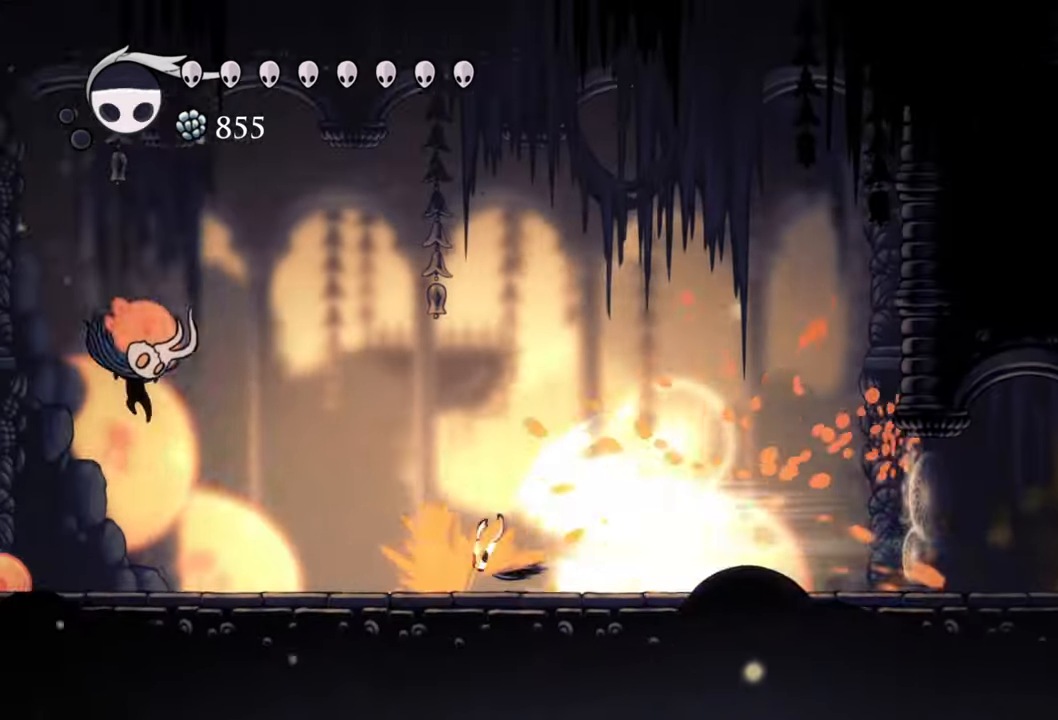
{"buttons": ["DPAD_RIGHT"], "events": [[80, "A", "down"], [220, "DPAD_RIGHT", "down"], [460, "A", "up"]]}
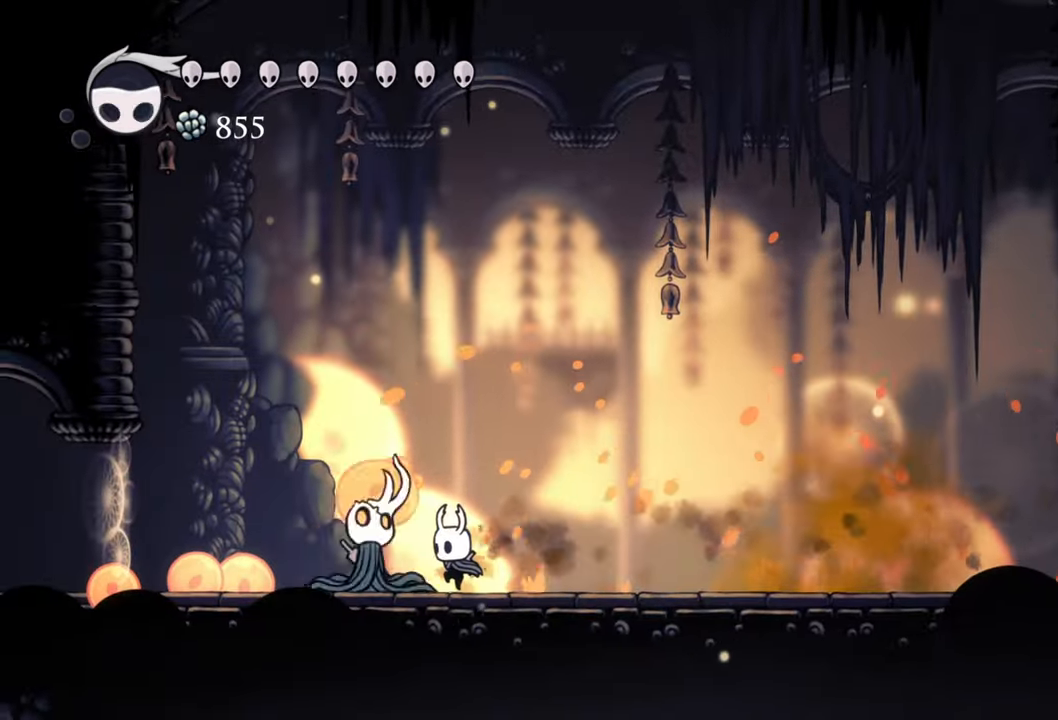
{"buttons": ["DPAD_RIGHT"], "events": []}
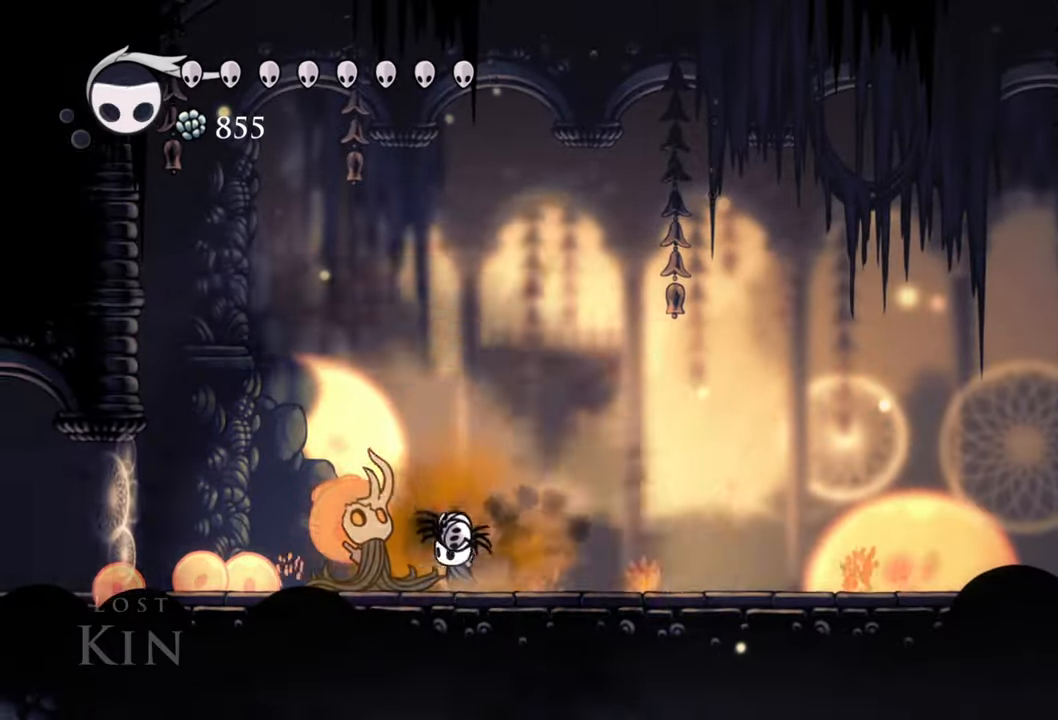
{"buttons": [], "events": [[480, "DPAD_RIGHT", "up"]]}
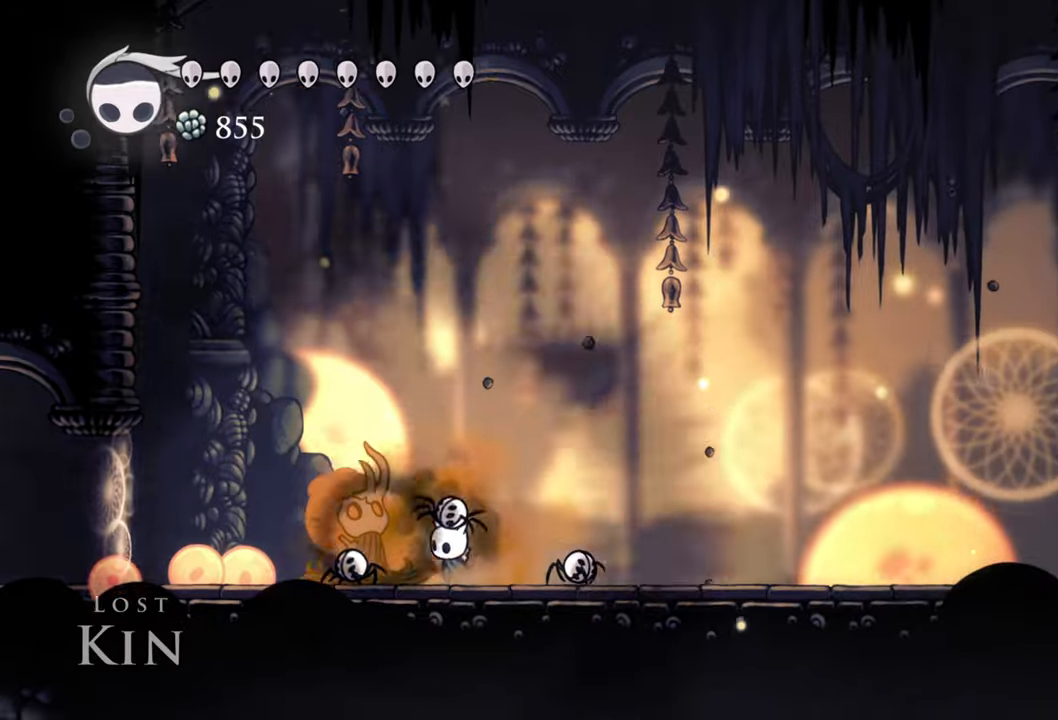
{"buttons": [], "events": []}
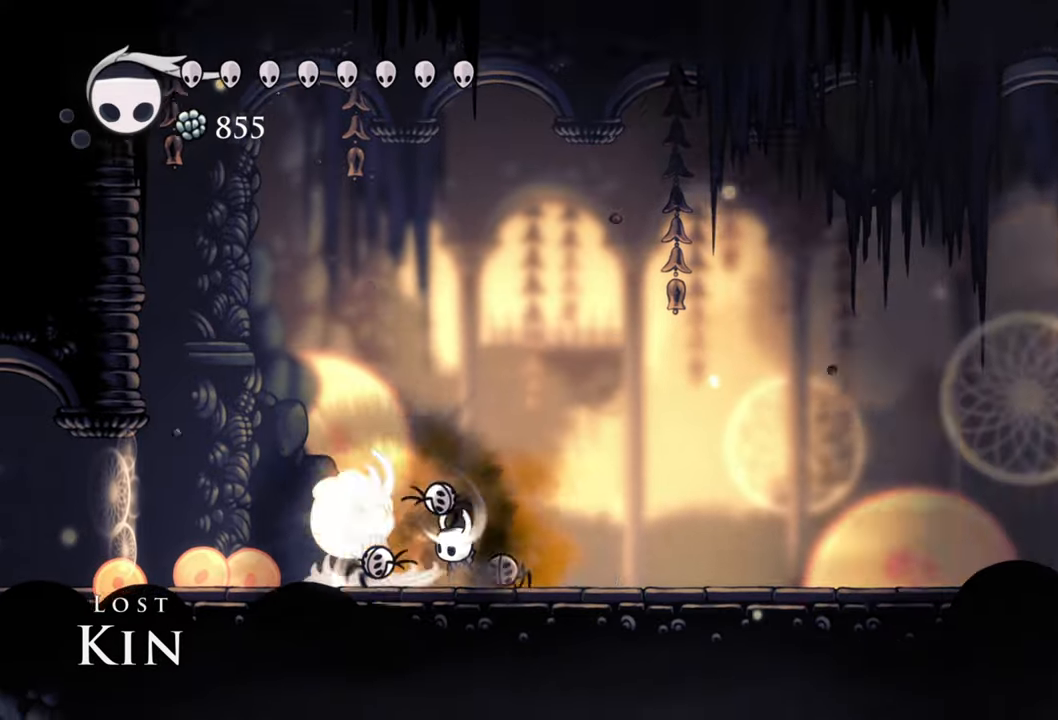
{"buttons": [], "events": []}
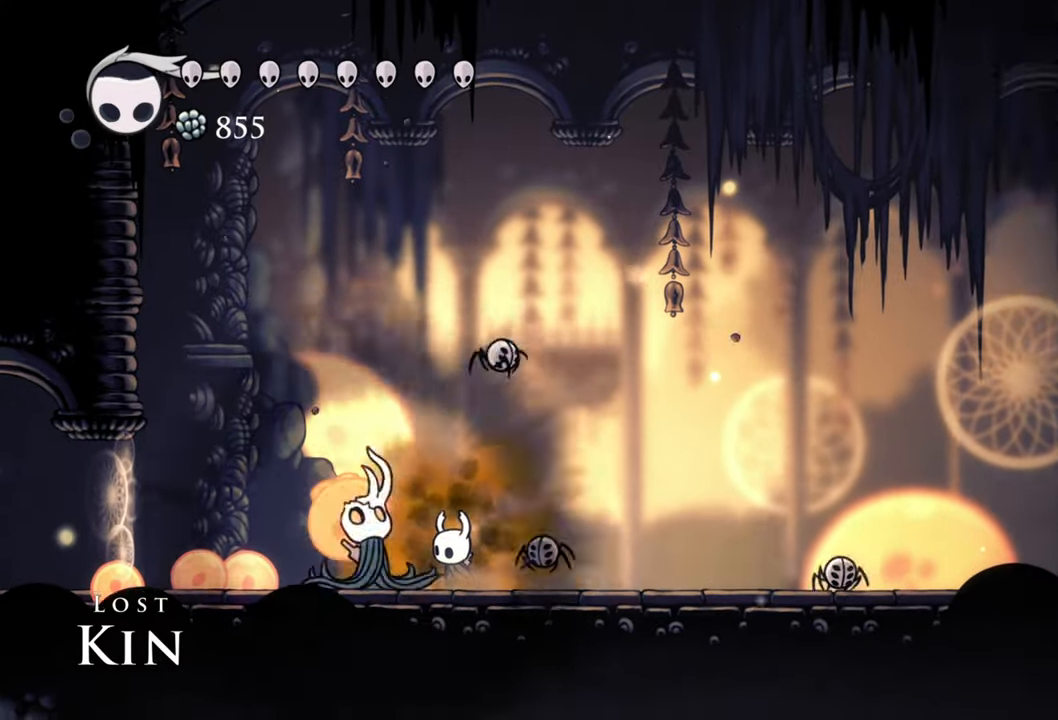
{"buttons": [], "events": []}
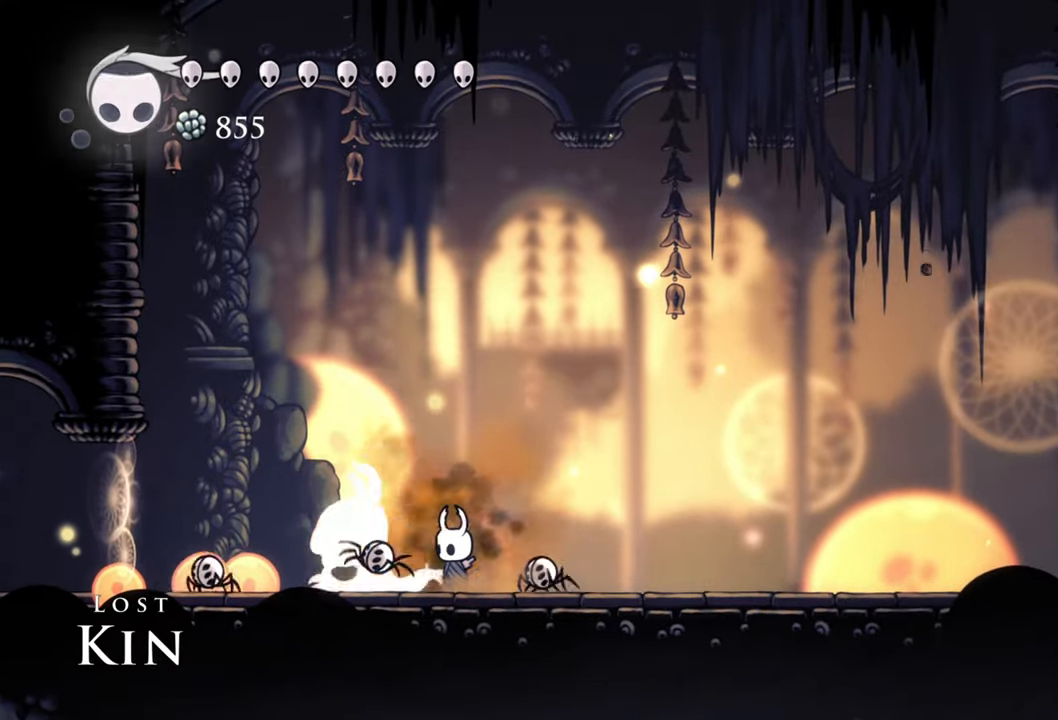
{"buttons": ["R2", "DPAD_RIGHT"], "events": [[300, "DPAD_RIGHT", "down"], [340, "R2", "down"]]}
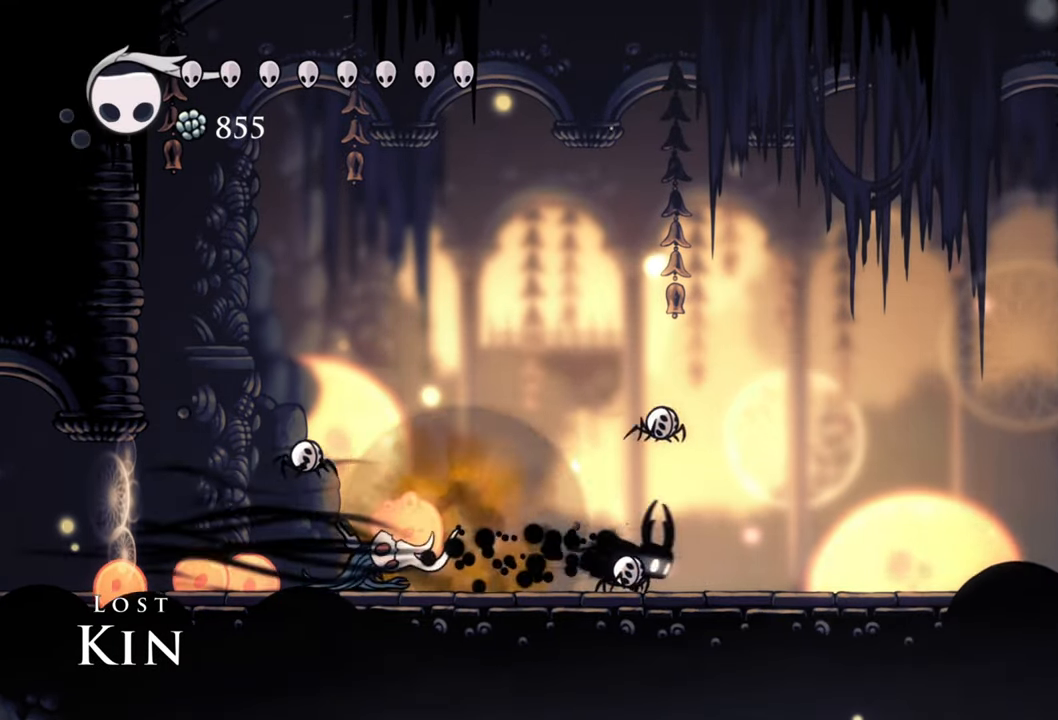
{"buttons": [], "events": [[180, "R2", "up"], [480, "DPAD_RIGHT", "up"]]}
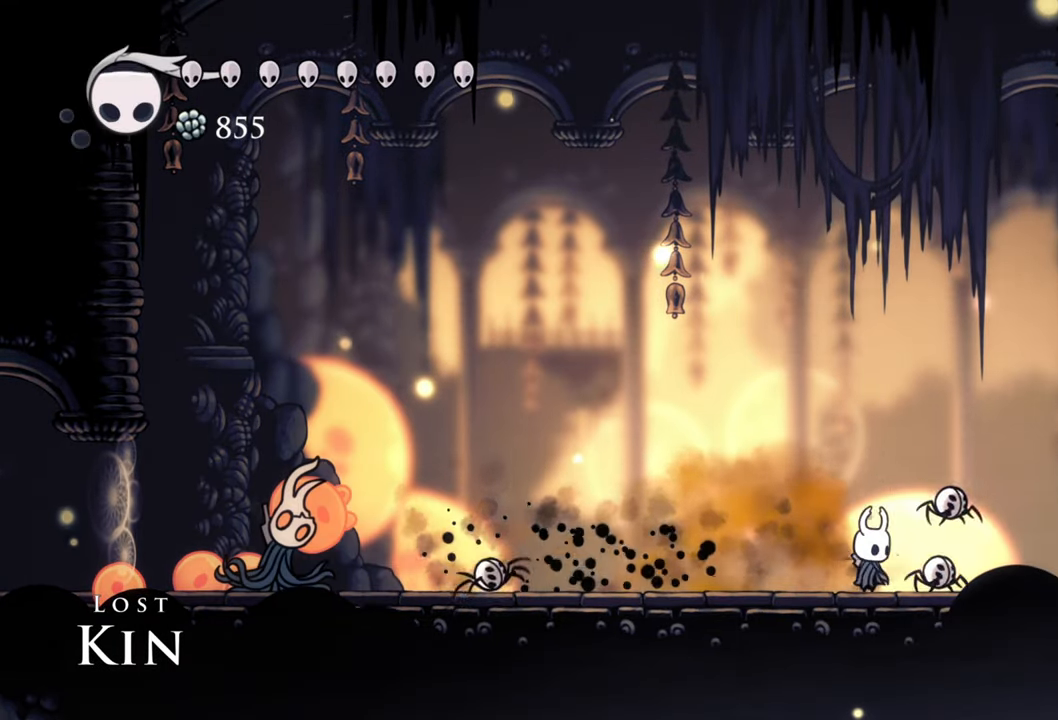
{"buttons": ["DPAD_LEFT"], "events": [[440, "DPAD_LEFT", "down"]]}
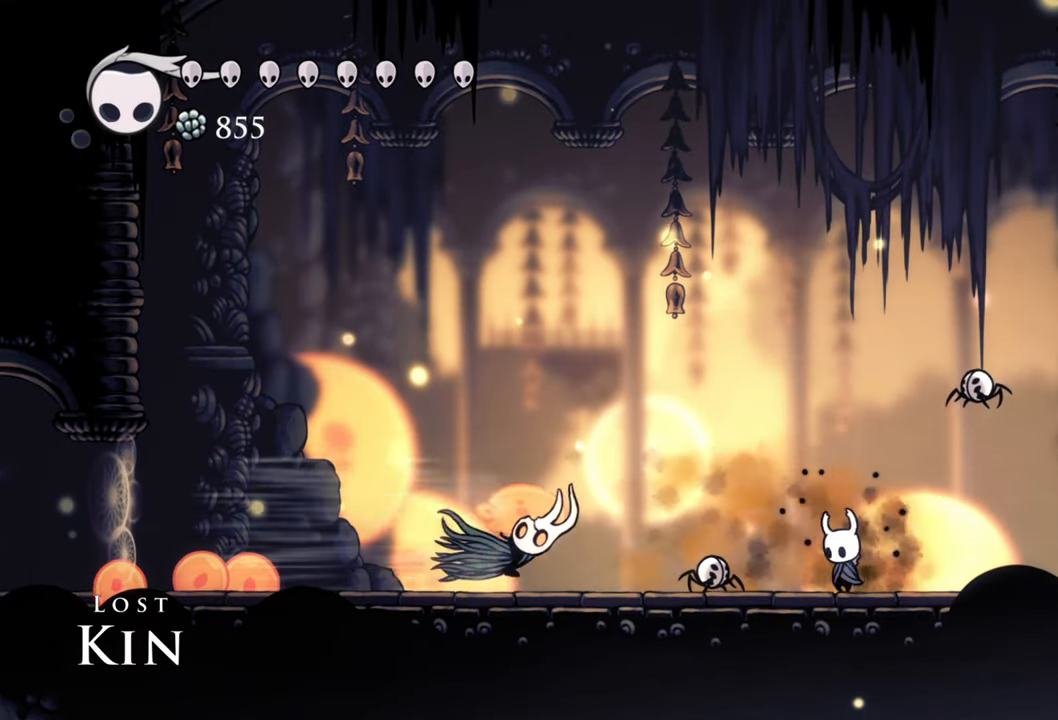
{"buttons": [], "events": [[140, "DPAD_LEFT", "up"], [260, "R2", "down"], [500, "R2", "up"]]}